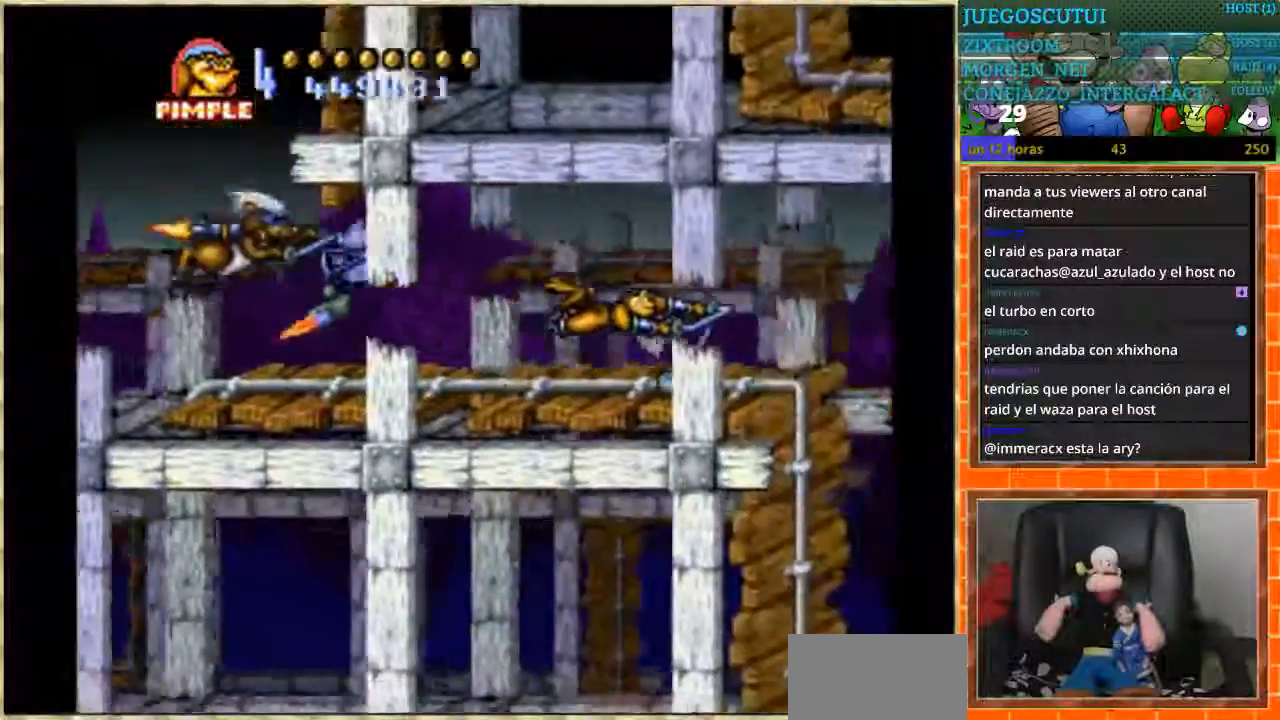
Gameplay with a controller (Nintendo layout); each line is a JSON object with the inputs held at the frame after it. "events" lists button and stick changes between this image and that frame as [ms after this image, input, new state], when the widget could be followed in between. Not read: L3 R3.
{"buttons": ["DPAD_DOWN"], "events": [[167, "DPAD_DOWN", "down"], [167, "DPAD_RIGHT", "up"]]}
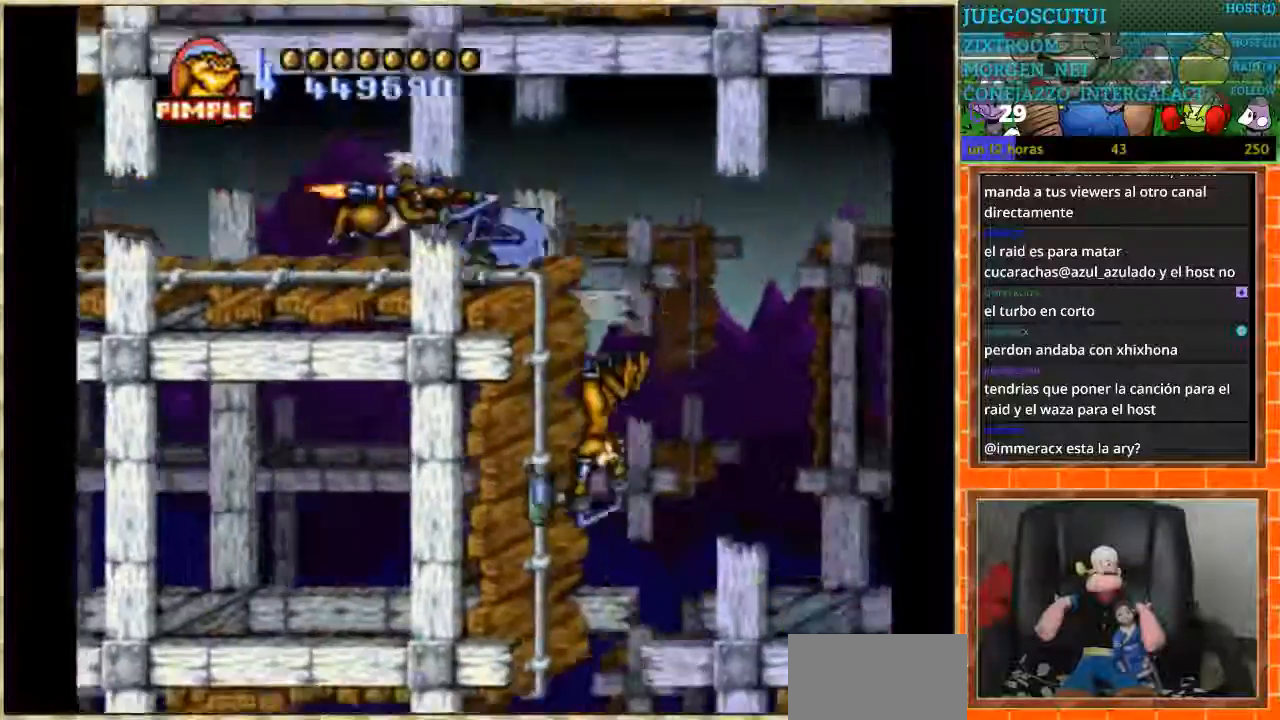
{"buttons": ["DPAD_LEFT"], "events": [[301, "DPAD_LEFT", "down"], [367, "DPAD_DOWN", "up"]]}
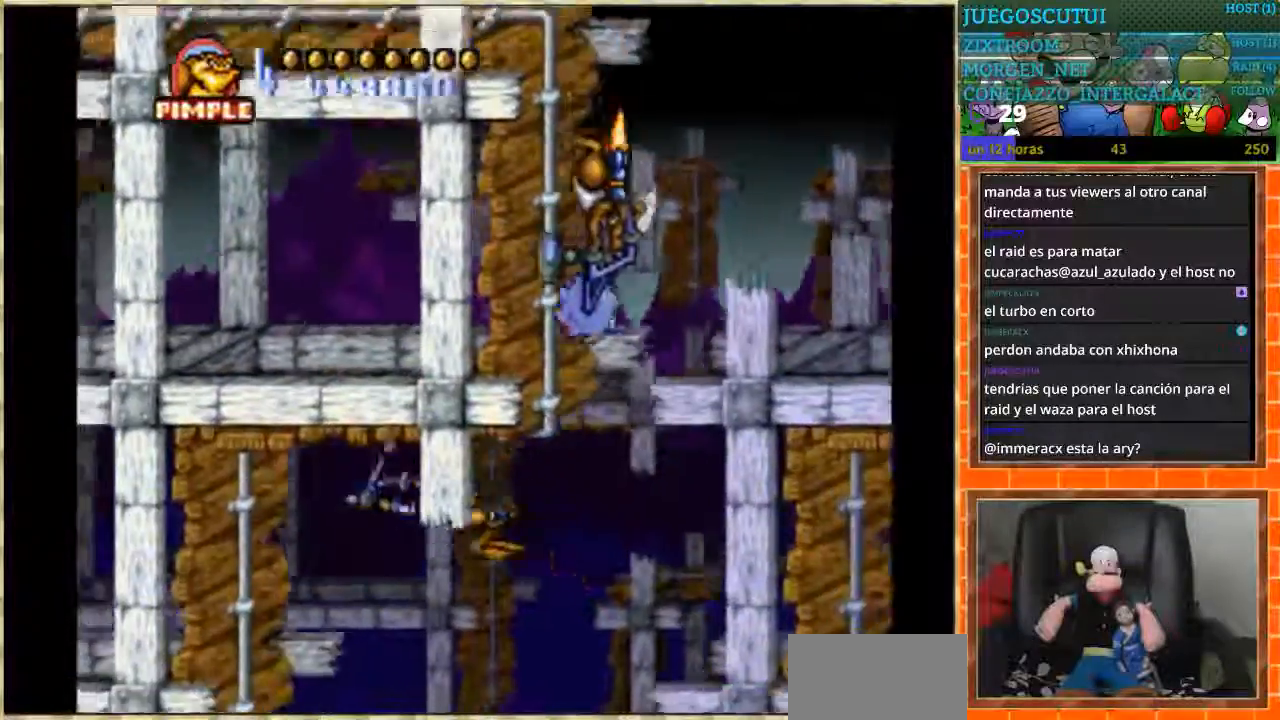
{"buttons": ["DPAD_DOWN"], "events": [[233, "DPAD_DOWN", "down"], [233, "DPAD_LEFT", "up"]]}
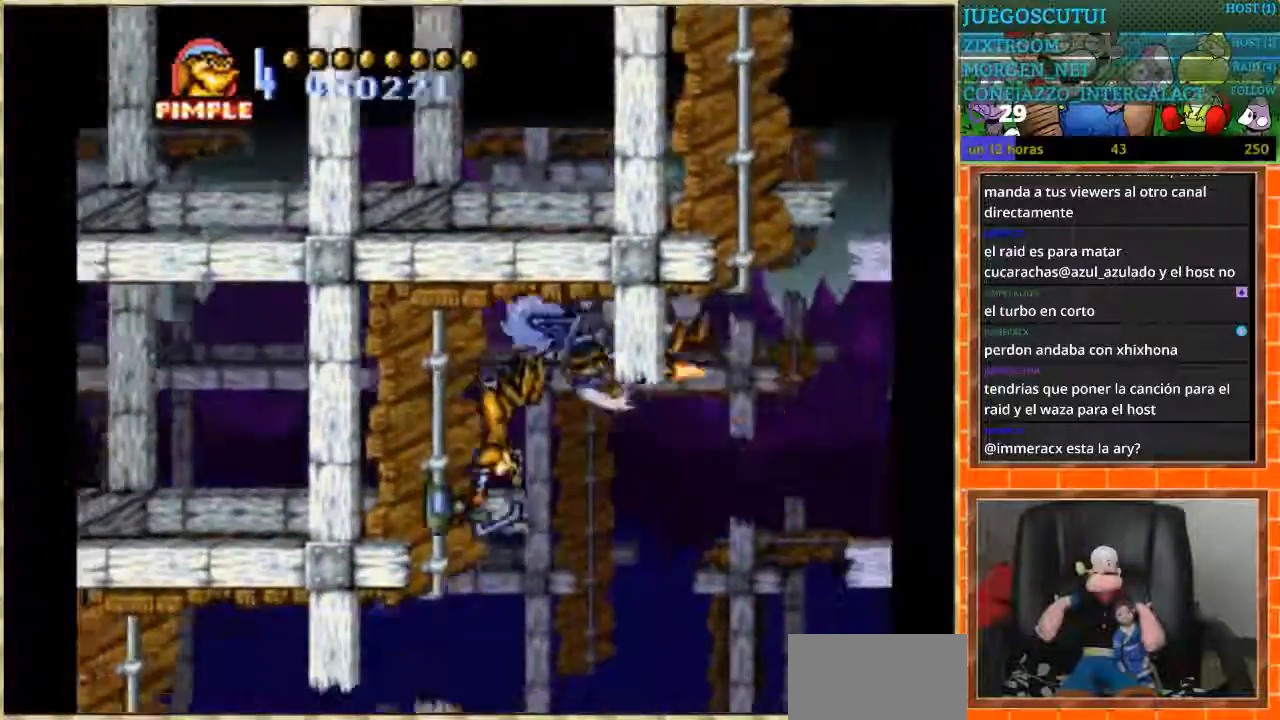
{"buttons": ["DPAD_LEFT"], "events": [[167, "DPAD_DOWN", "up"], [167, "DPAD_LEFT", "down"]]}
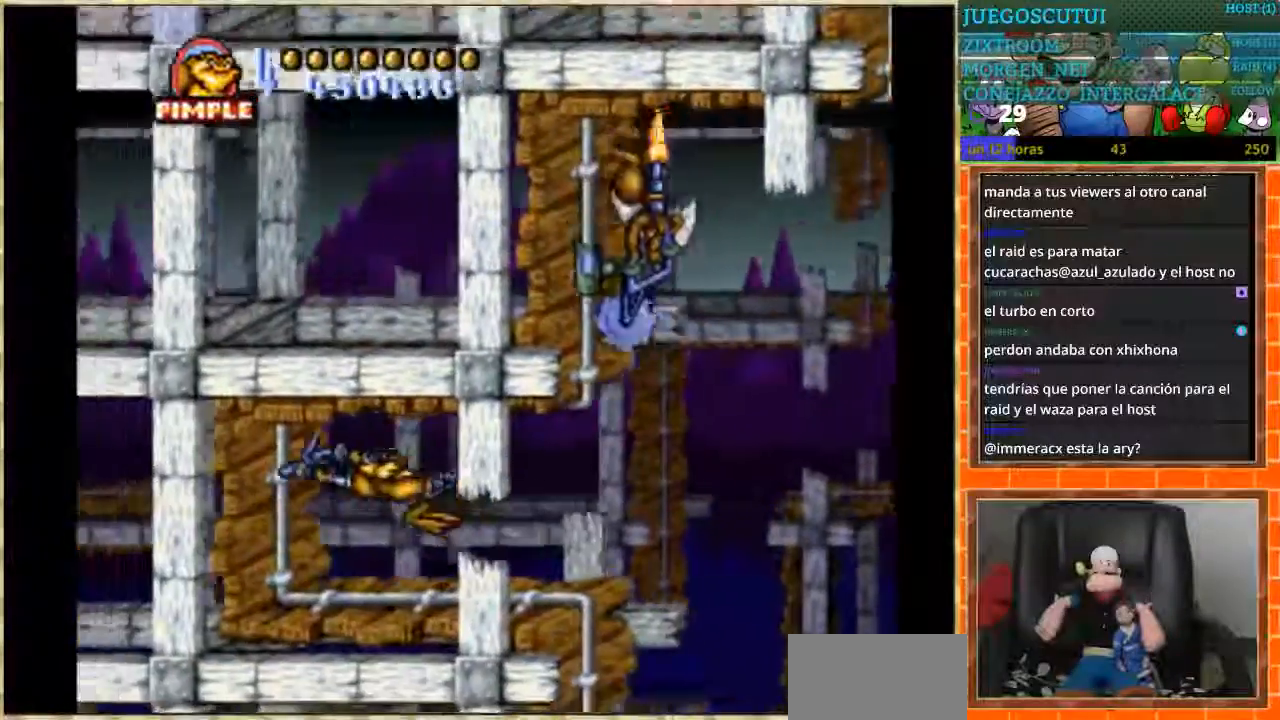
{"buttons": ["DPAD_RIGHT"], "events": [[133, "DPAD_DOWN", "down"], [133, "DPAD_LEFT", "up"], [467, "DPAD_DOWN", "up"], [467, "DPAD_RIGHT", "down"]]}
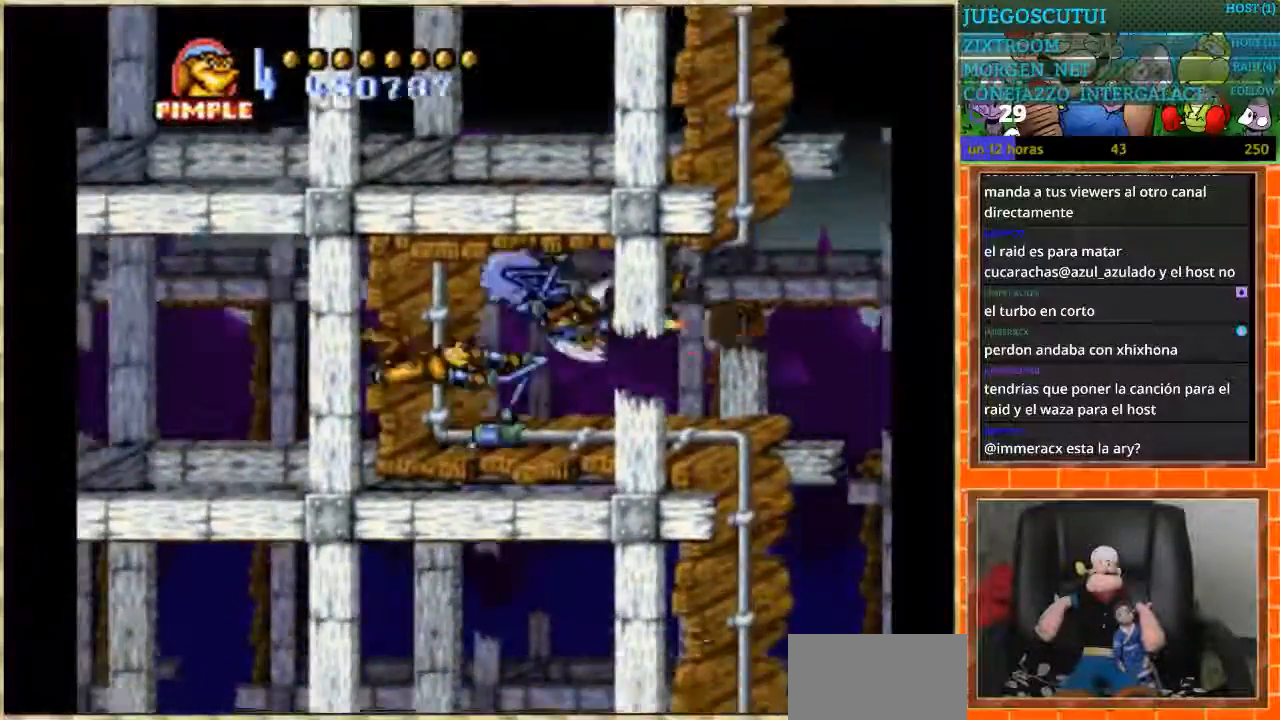
{"buttons": ["DPAD_DOWN"], "events": [[434, "DPAD_DOWN", "down"], [434, "DPAD_RIGHT", "up"]]}
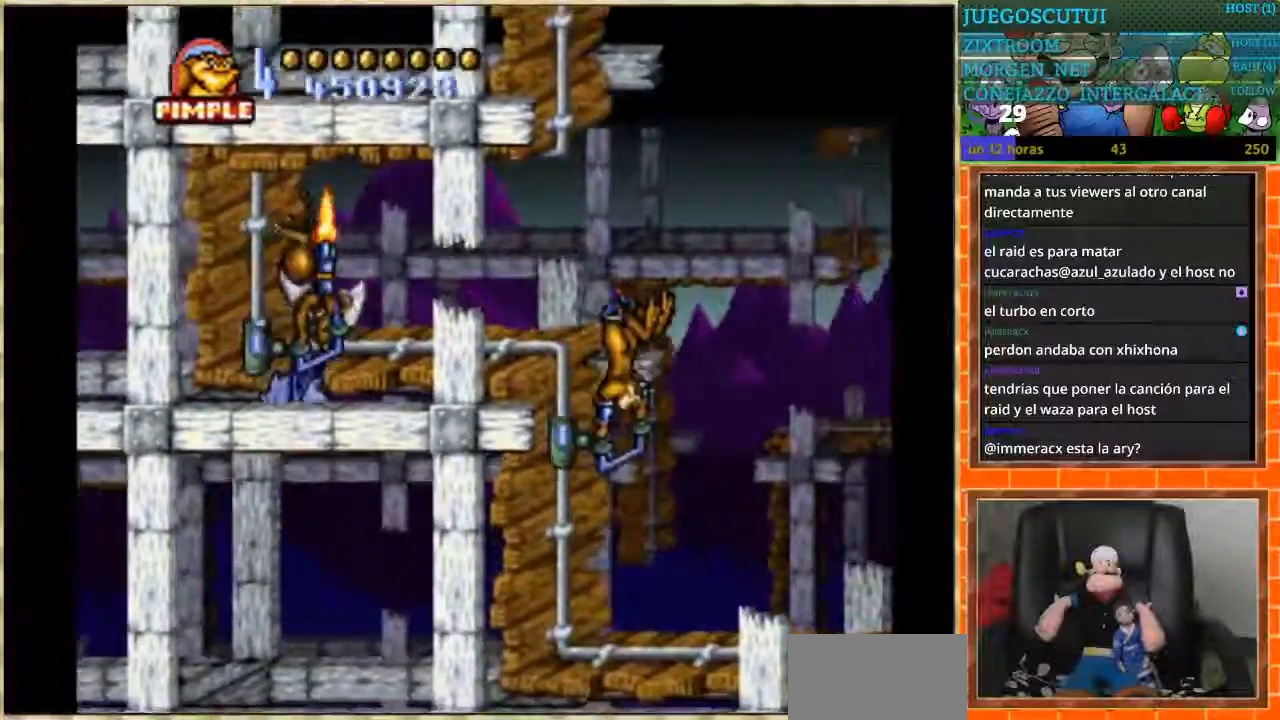
{"buttons": ["DPAD_RIGHT"], "events": [[333, "DPAD_DOWN", "up"], [367, "DPAD_RIGHT", "down"]]}
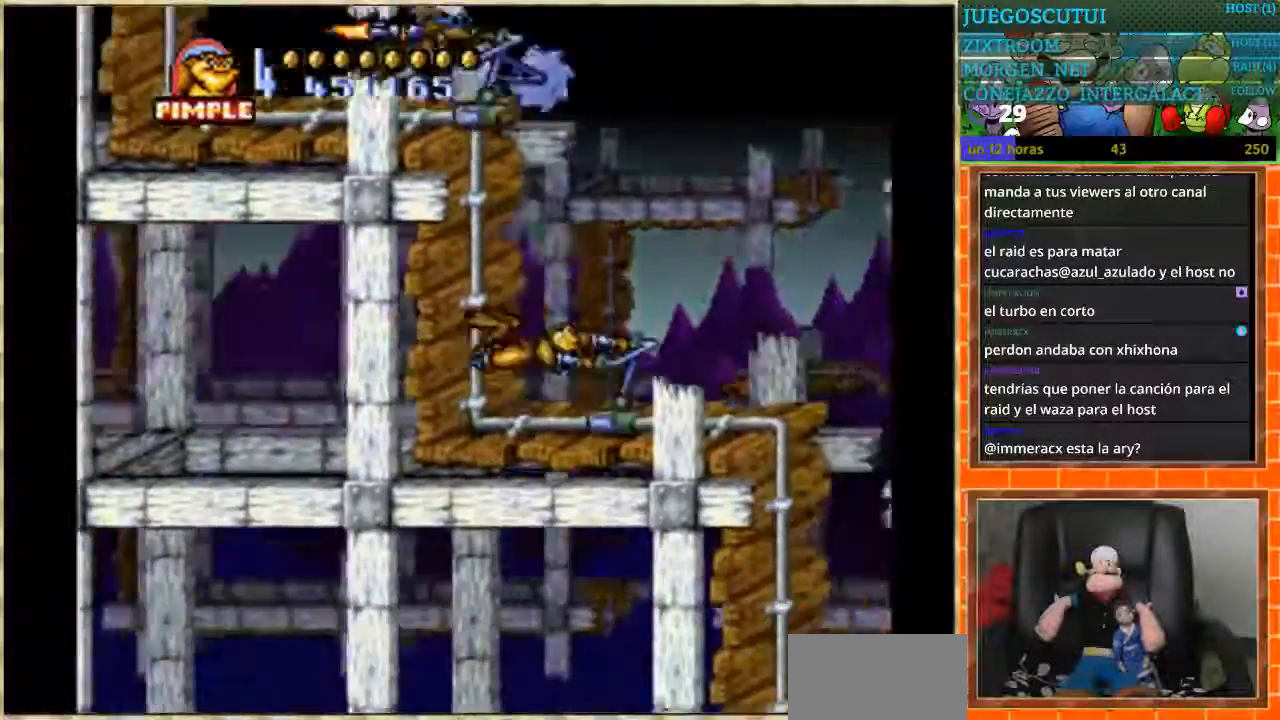
{"buttons": ["DPAD_DOWN"], "events": [[234, "DPAD_DOWN", "down"], [267, "DPAD_RIGHT", "up"]]}
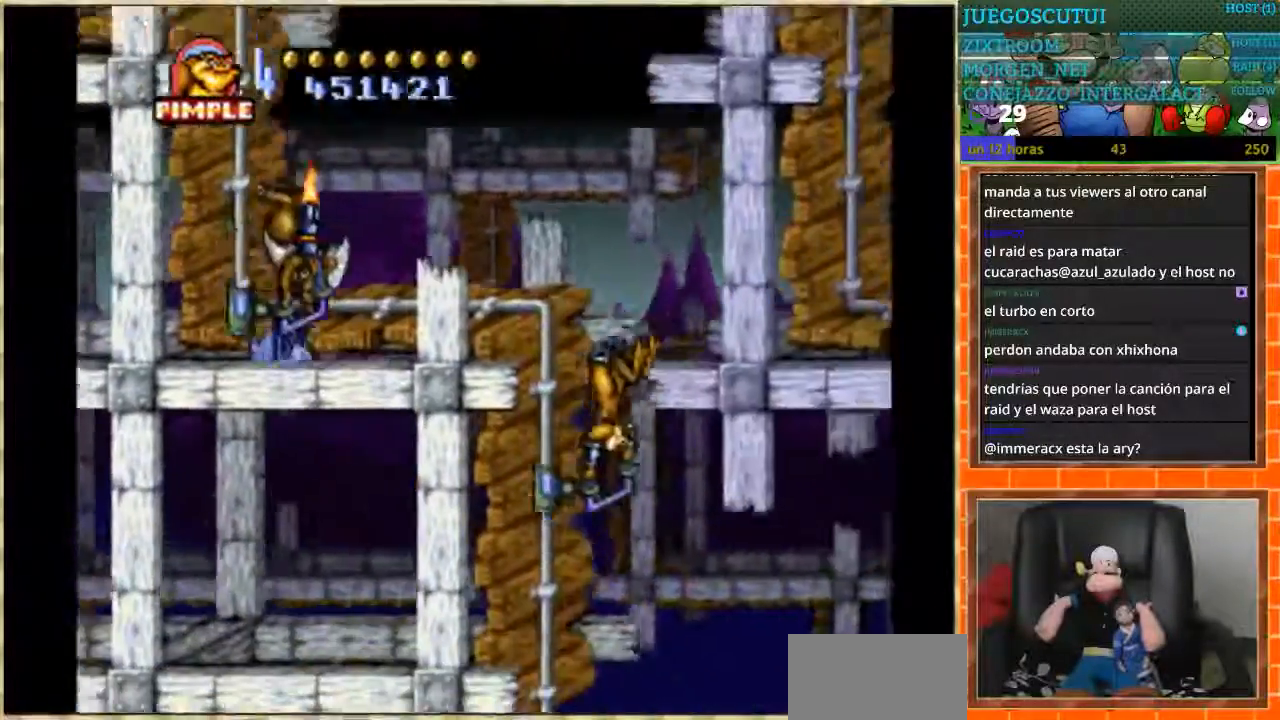
{"buttons": ["DPAD_LEFT"], "events": [[400, "DPAD_DOWN", "up"], [400, "DPAD_LEFT", "down"]]}
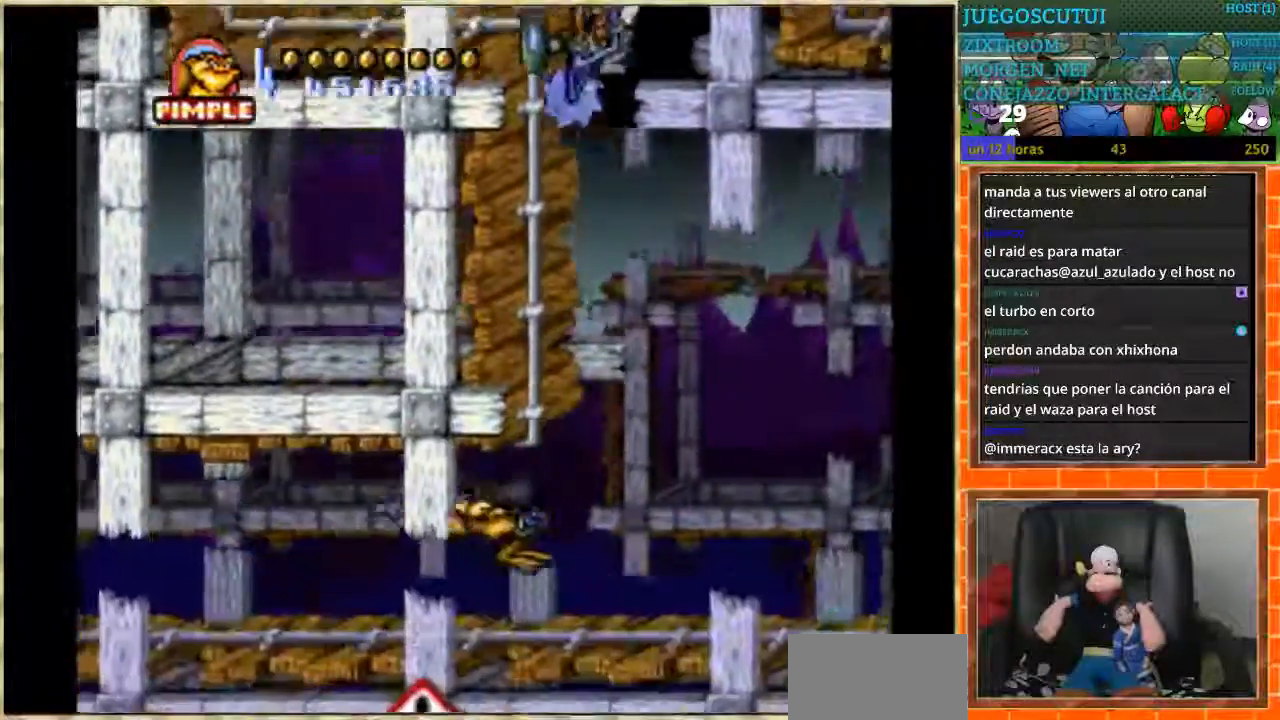
{"buttons": ["DPAD_LEFT"], "events": []}
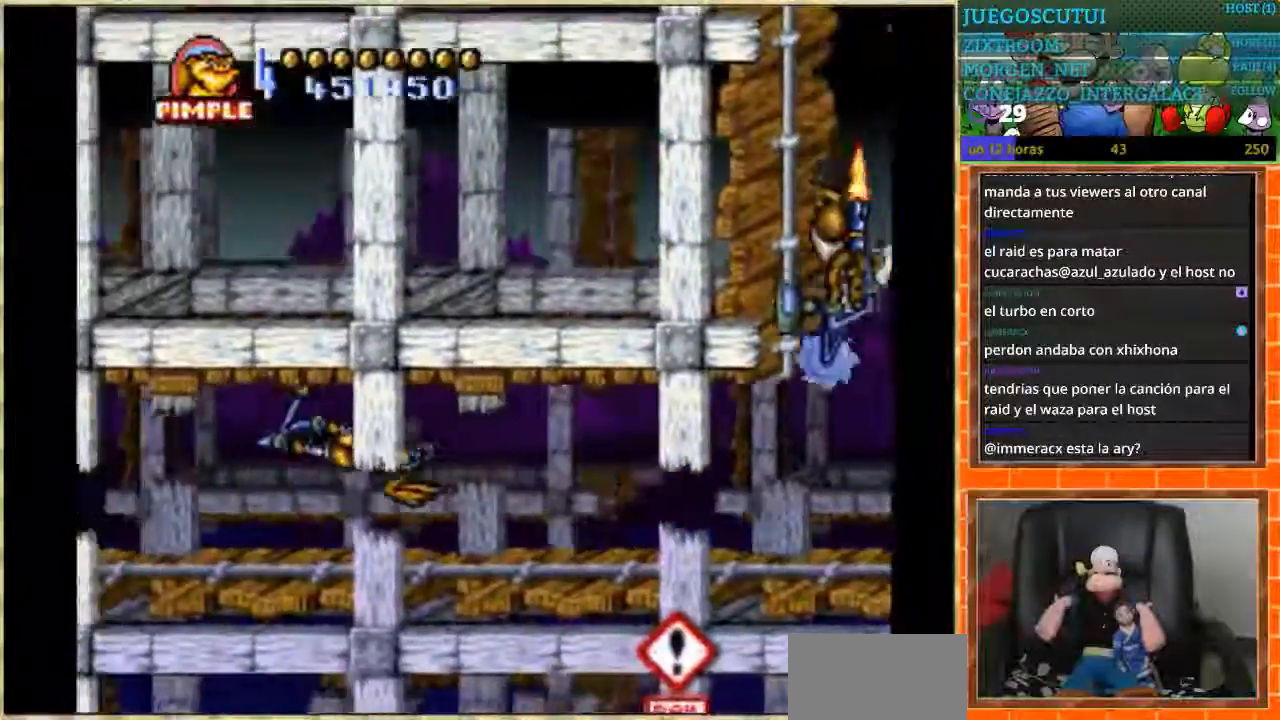
{"buttons": ["DPAD_LEFT"], "events": []}
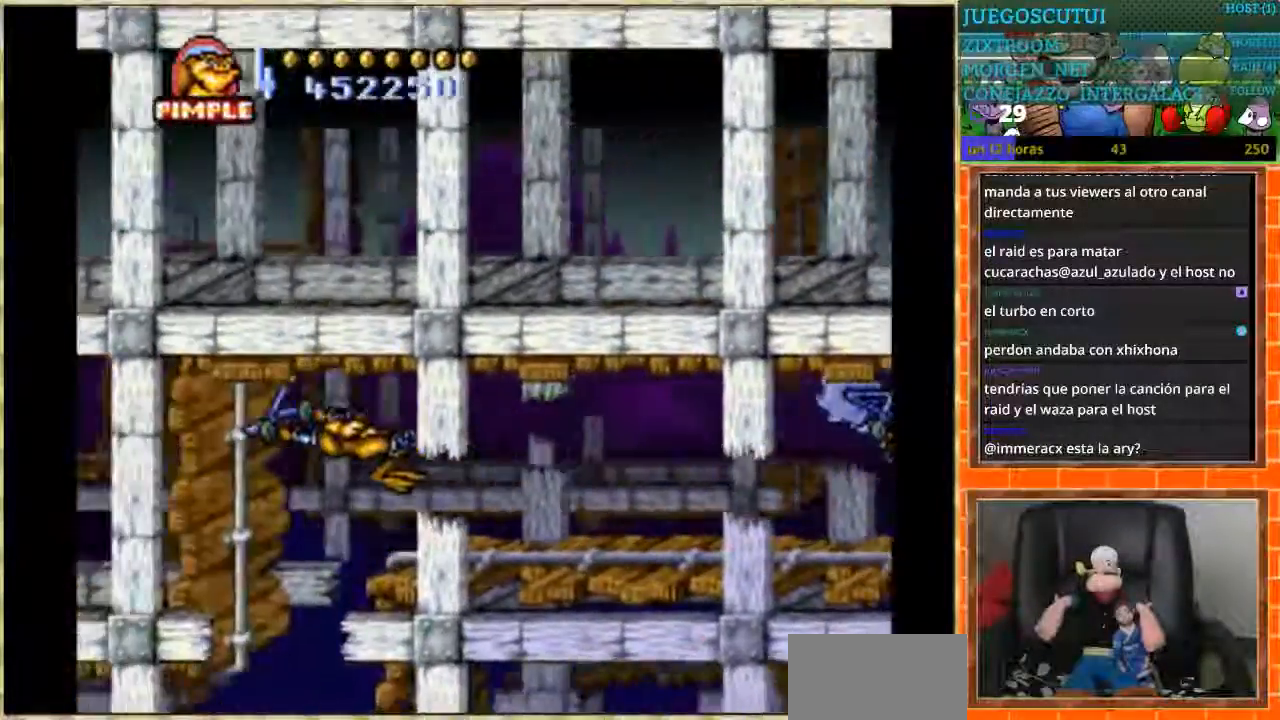
{"buttons": ["DPAD_DOWN"], "events": [[167, "DPAD_DOWN", "down"], [167, "DPAD_LEFT", "up"]]}
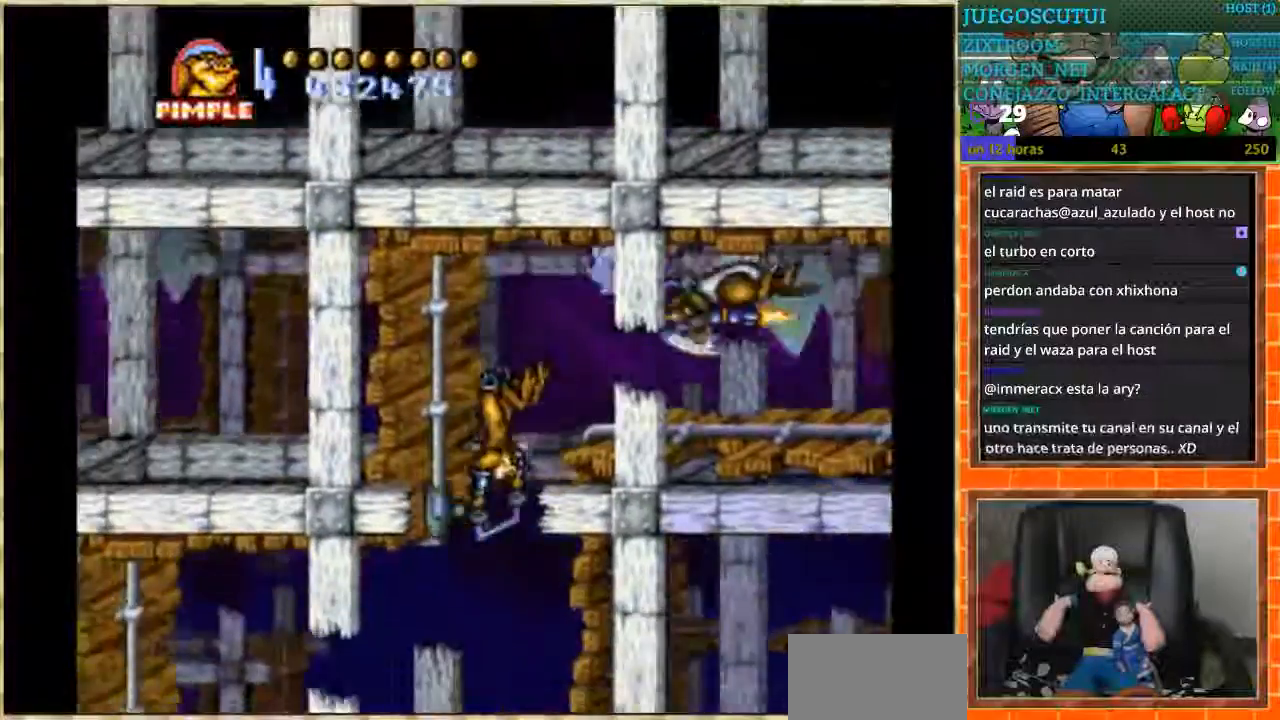
{"buttons": ["DPAD_LEFT"], "events": [[133, "DPAD_LEFT", "down"], [167, "DPAD_DOWN", "up"]]}